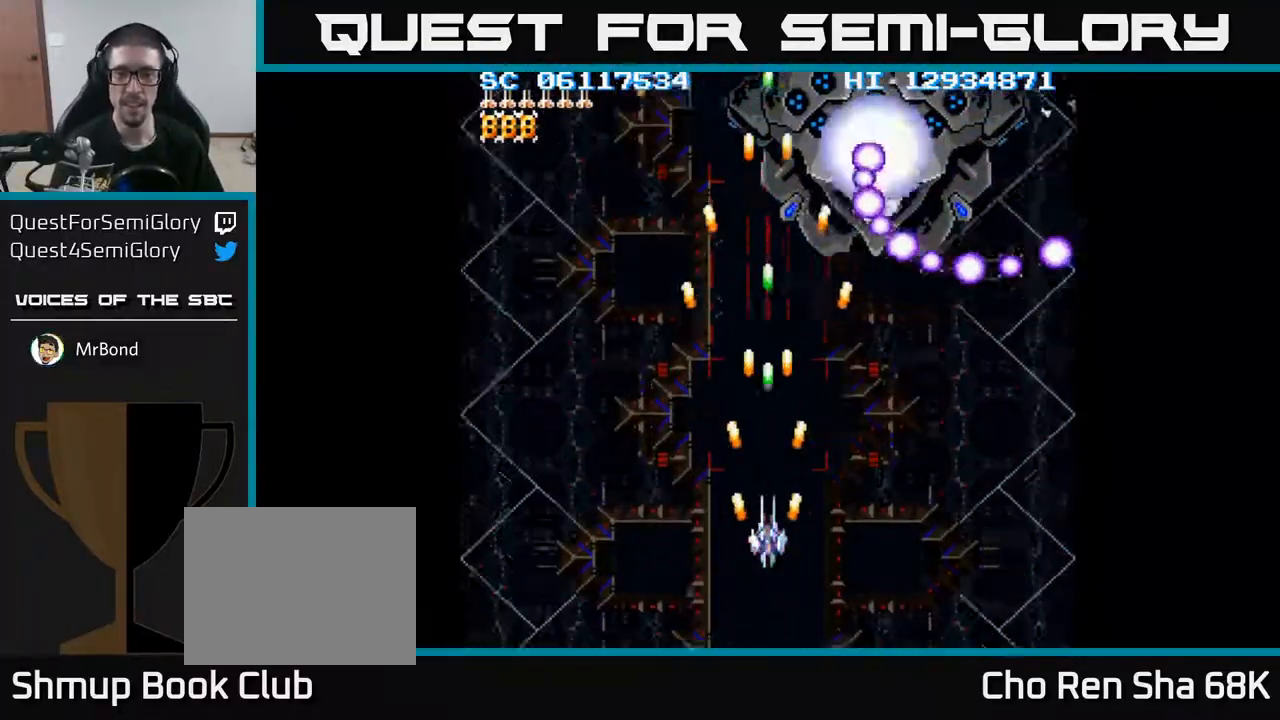
Gameplay with a controller (Xbox layout); each line is a JSON object with the inputs held at the frame after it. "events" lists button and stick changes between this image and that frame as [ms after this image, input, new state], when the widget could be followed in between. Not read: left_stick right_stick.
{"buttons": ["A", "DPAD_UP", "DPAD_RIGHT"], "events": []}
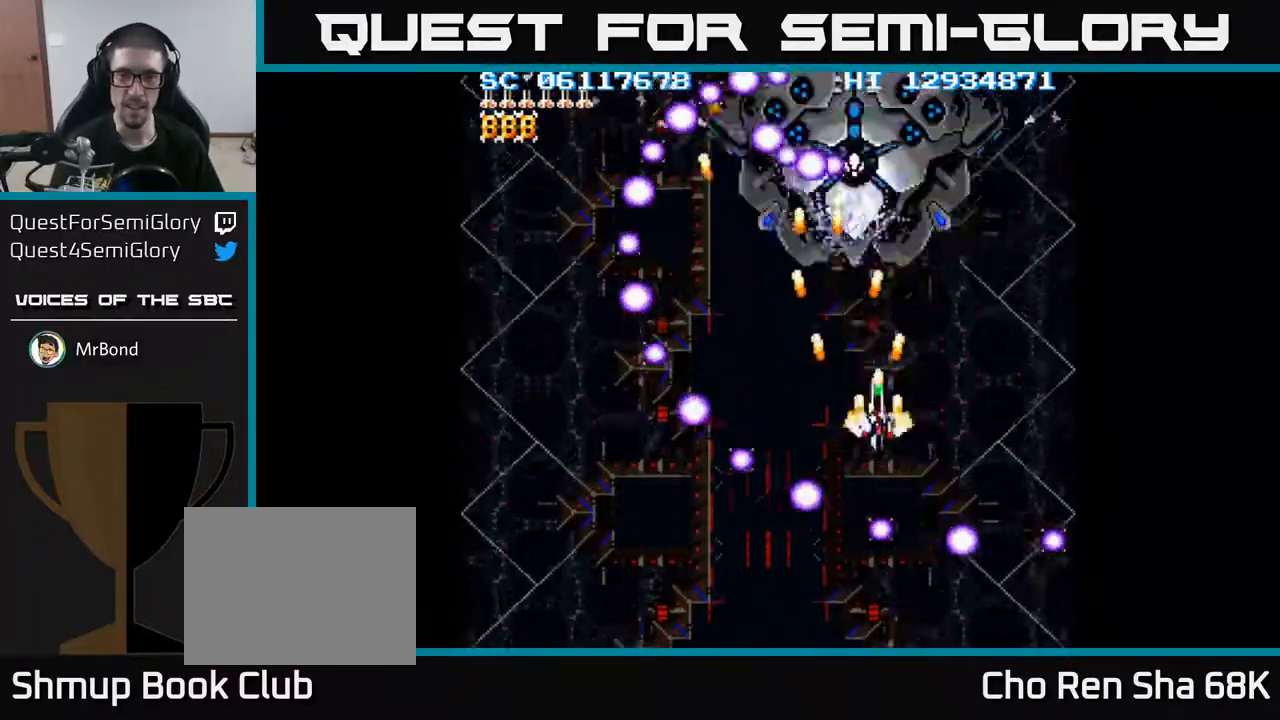
{"buttons": ["A", "DPAD_DOWN"], "events": [[83, "DPAD_RIGHT", "up"], [133, "DPAD_LEFT", "down"], [133, "DPAD_UP", "up"], [200, "DPAD_DOWN", "down"], [250, "DPAD_LEFT", "up"]]}
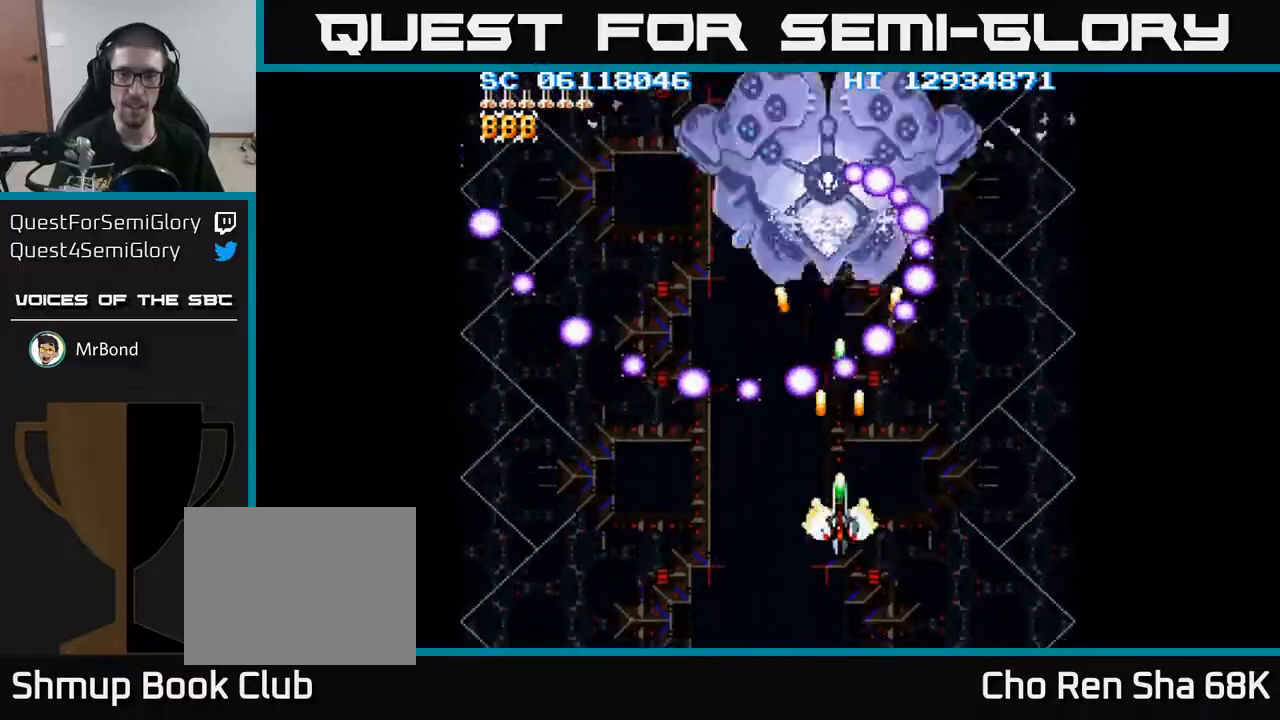
{"buttons": ["A", "DPAD_DOWN", "DPAD_LEFT"], "events": [[67, "DPAD_DOWN", "up"], [83, "DPAD_LEFT", "down"], [83, "DPAD_UP", "down"], [283, "DPAD_UP", "up"], [433, "DPAD_DOWN", "down"]]}
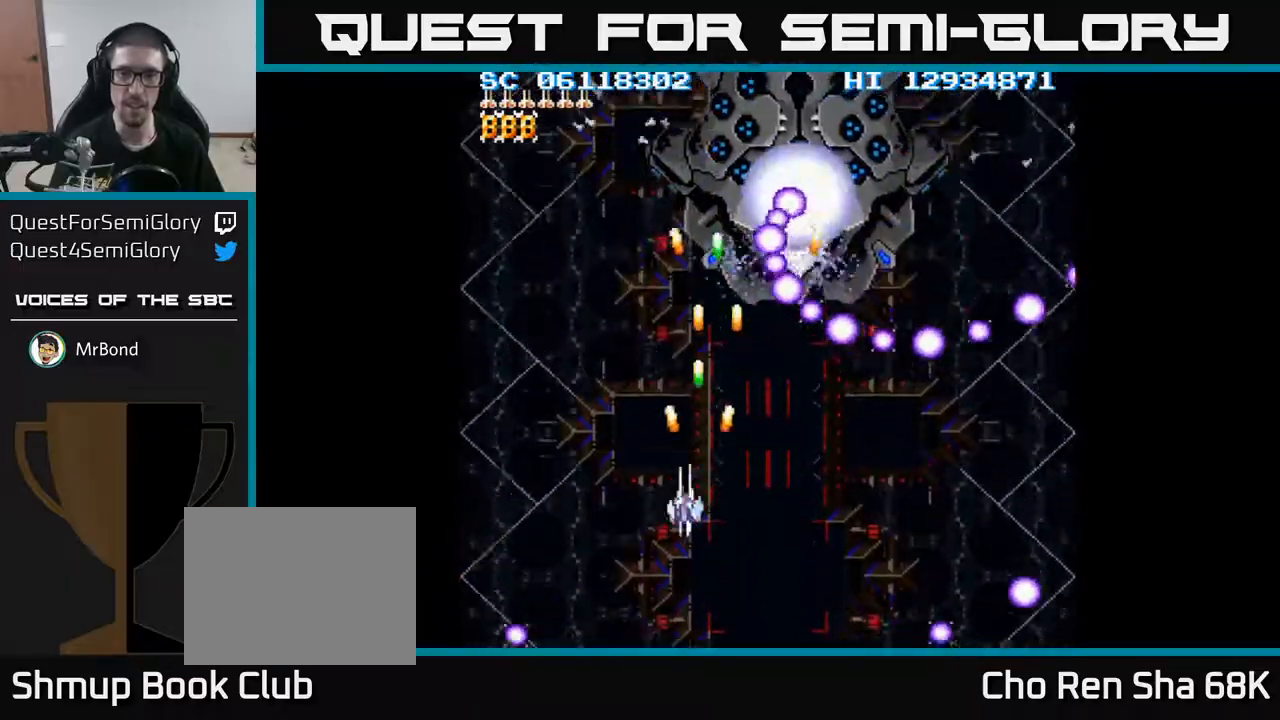
{"buttons": ["A", "DPAD_RIGHT"], "events": [[100, "DPAD_LEFT", "up"], [133, "DPAD_LEFT", "down"], [383, "DPAD_DOWN", "up"], [417, "DPAD_LEFT", "up"], [500, "DPAD_RIGHT", "down"]]}
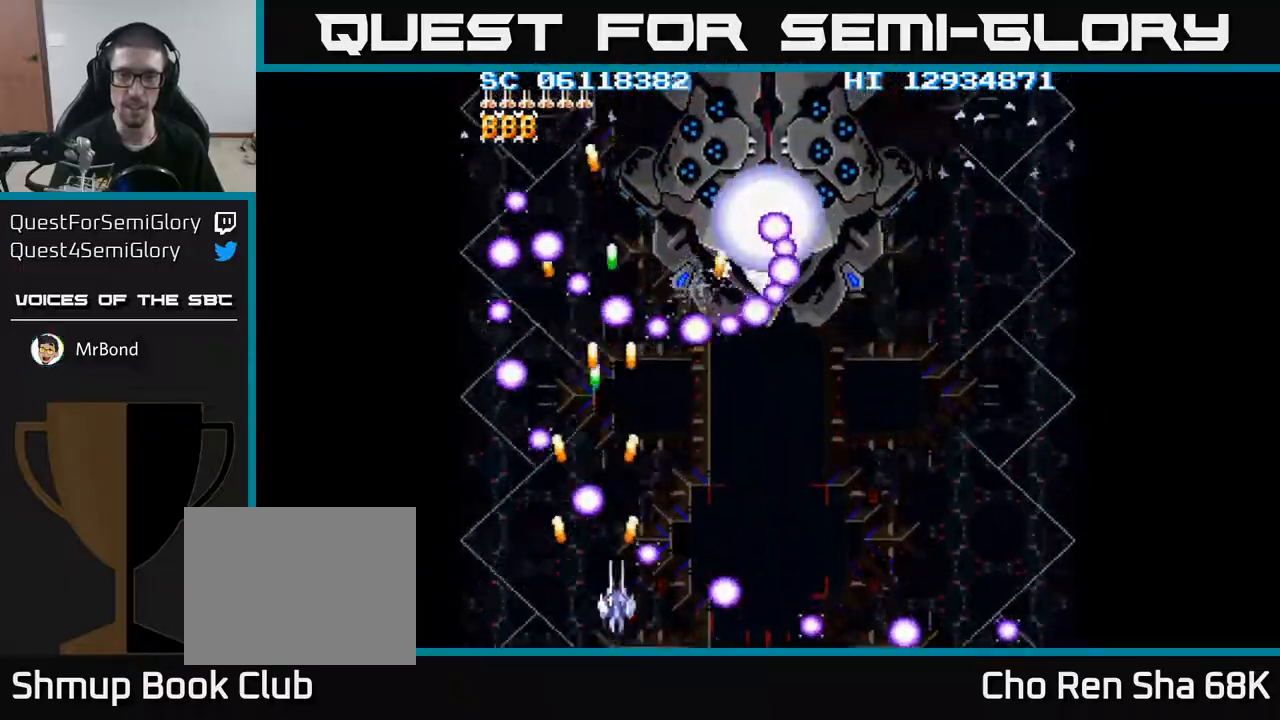
{"buttons": ["A", "X", "DPAD_UP", "DPAD_LEFT"], "events": [[483, "DPAD_RIGHT", "up"], [483, "DPAD_UP", "down"], [500, "DPAD_LEFT", "down"], [500, "X", "down"]]}
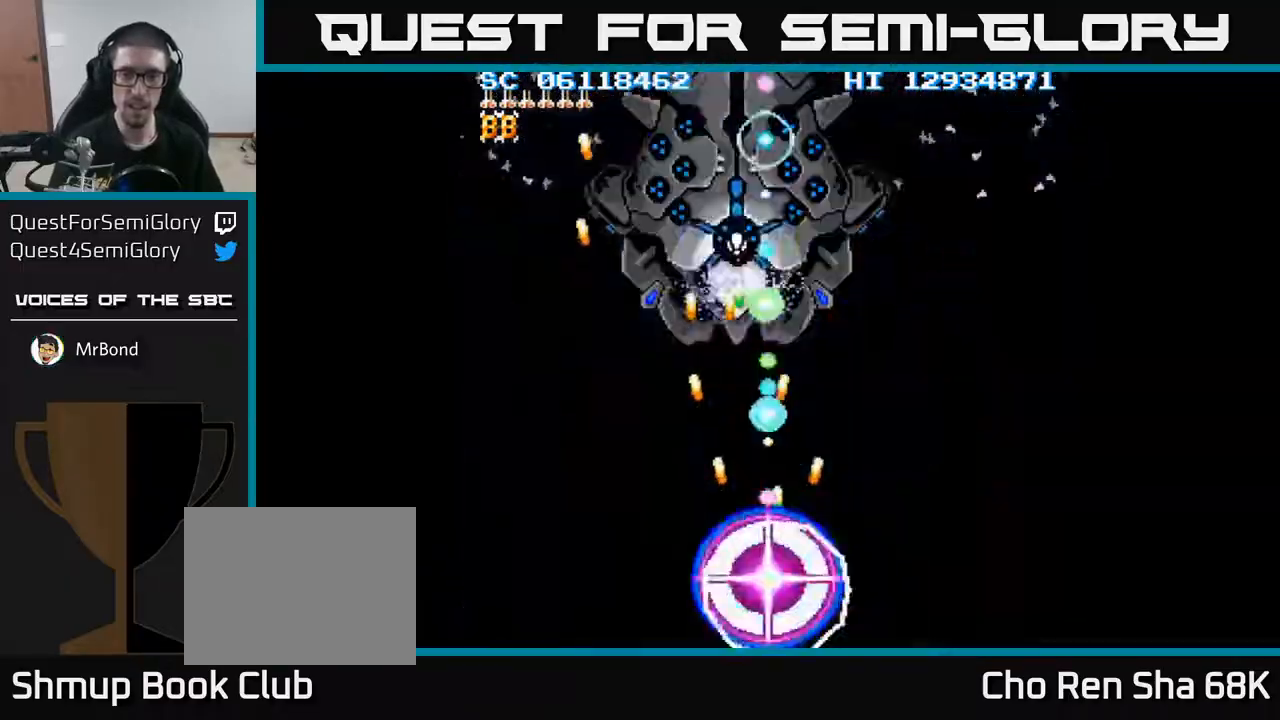
{"buttons": ["A", "DPAD_UP", "DPAD_LEFT"], "events": [[100, "X", "up"], [183, "DPAD_LEFT", "up"], [383, "DPAD_LEFT", "down"]]}
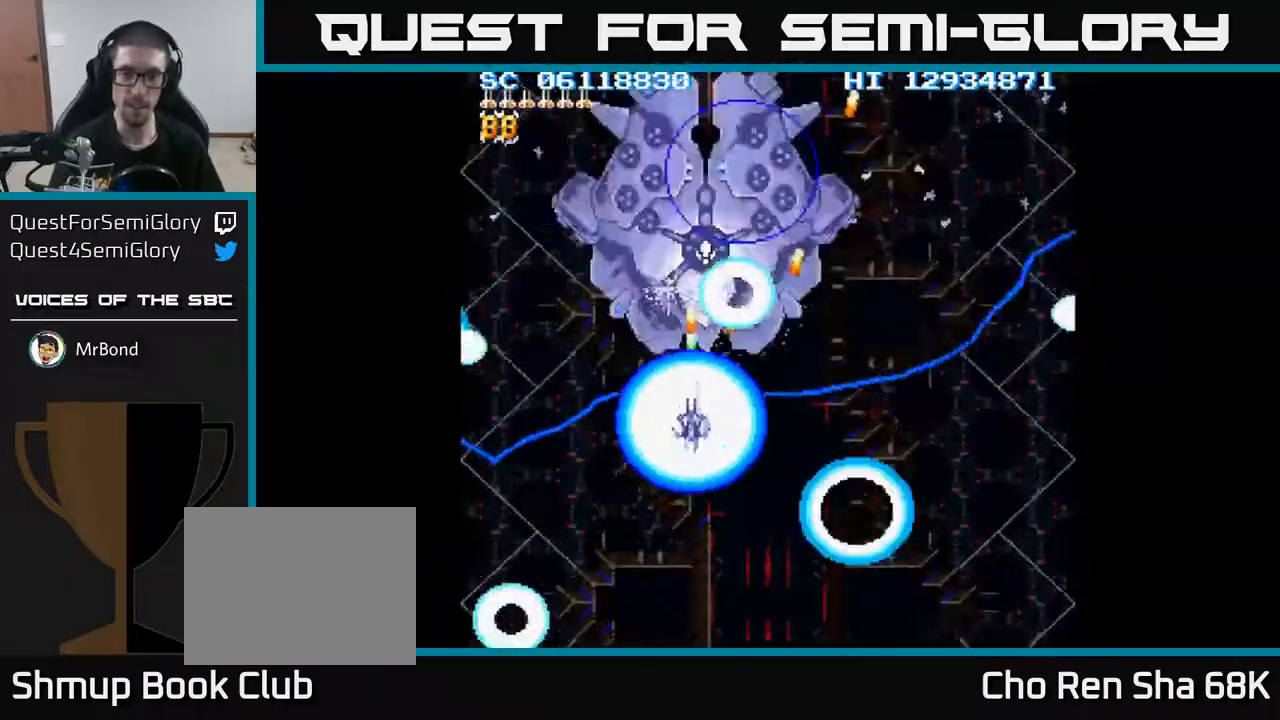
{"buttons": ["A", "DPAD_DOWN", "DPAD_RIGHT"], "events": [[33, "DPAD_LEFT", "up"], [283, "DPAD_UP", "up"], [300, "DPAD_DOWN", "down"], [400, "DPAD_RIGHT", "down"]]}
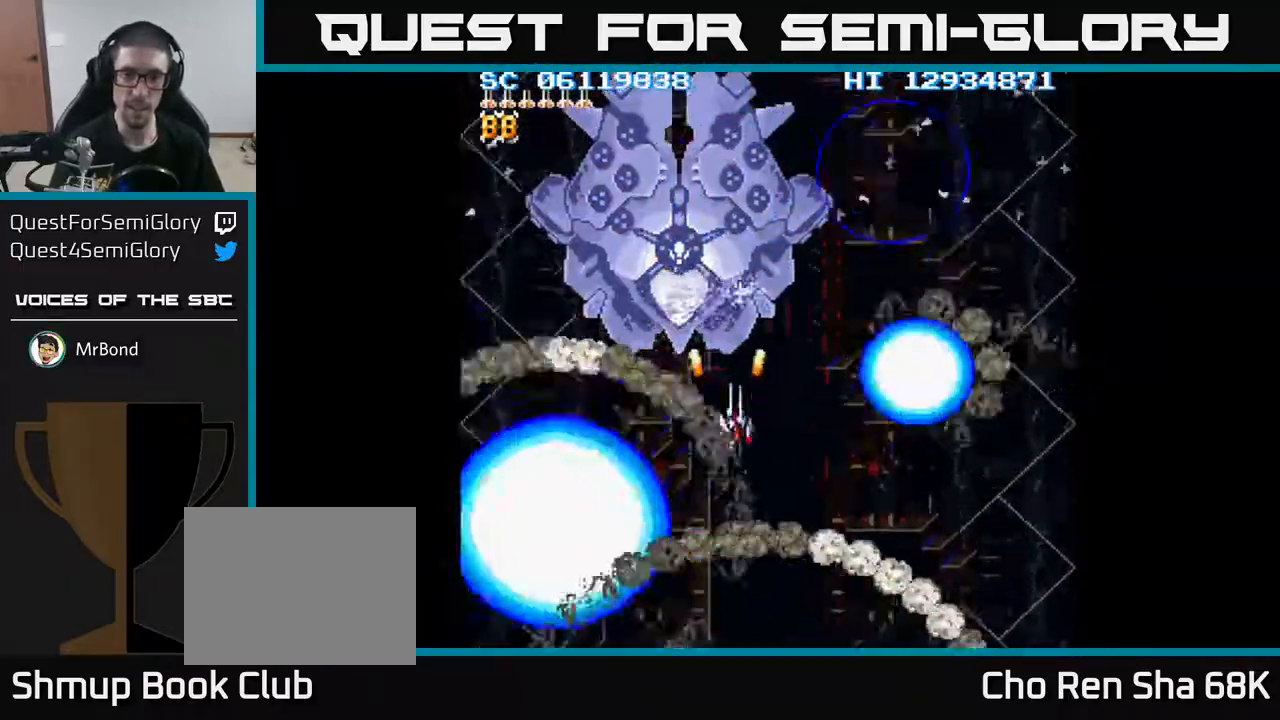
{"buttons": ["A", "DPAD_DOWN", "DPAD_RIGHT"], "events": [[267, "DPAD_RIGHT", "up"], [383, "DPAD_RIGHT", "down"]]}
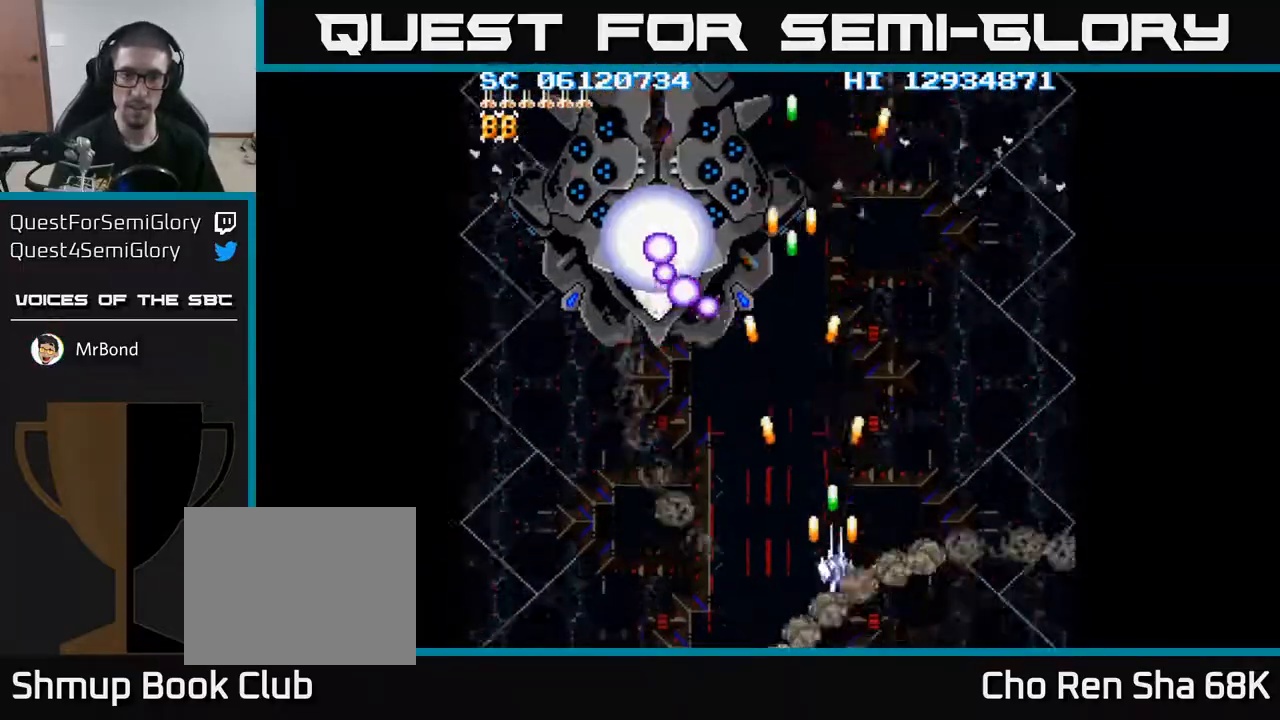
{"buttons": ["A", "DPAD_UP", "DPAD_RIGHT"], "events": [[250, "DPAD_DOWN", "up"], [367, "DPAD_UP", "down"]]}
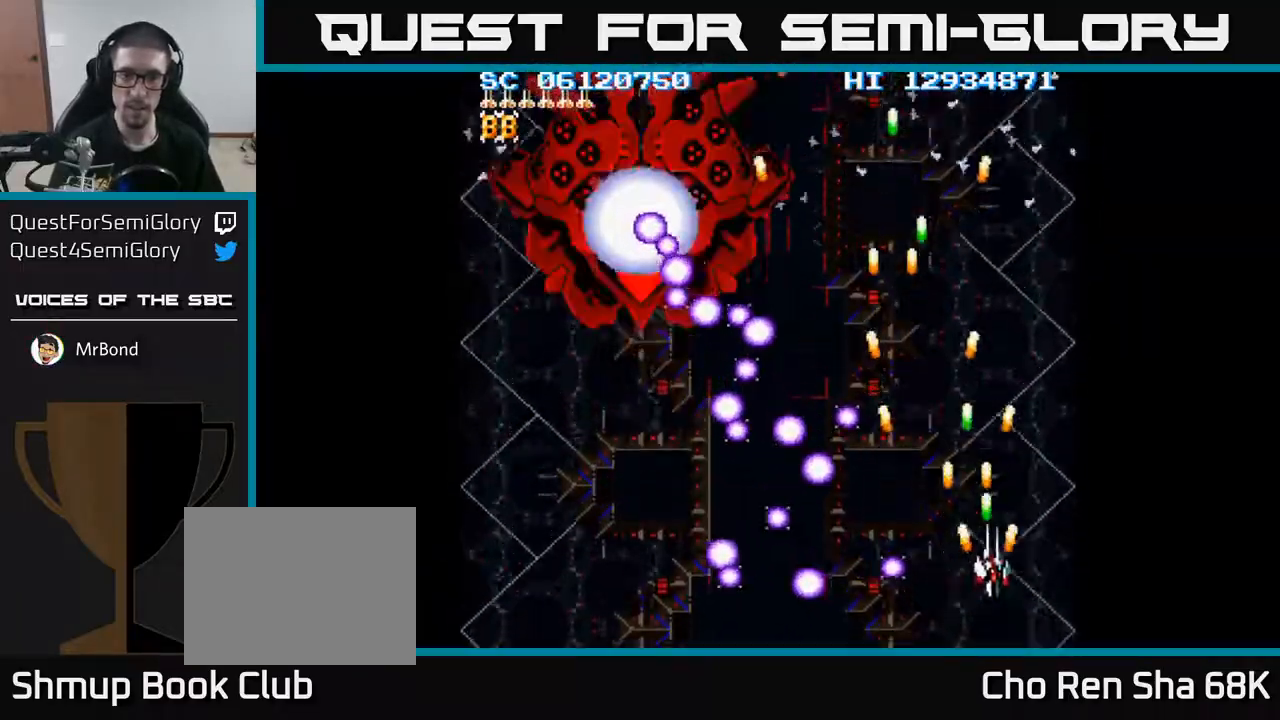
{"buttons": ["A", "DPAD_UP"], "events": [[367, "DPAD_RIGHT", "up"]]}
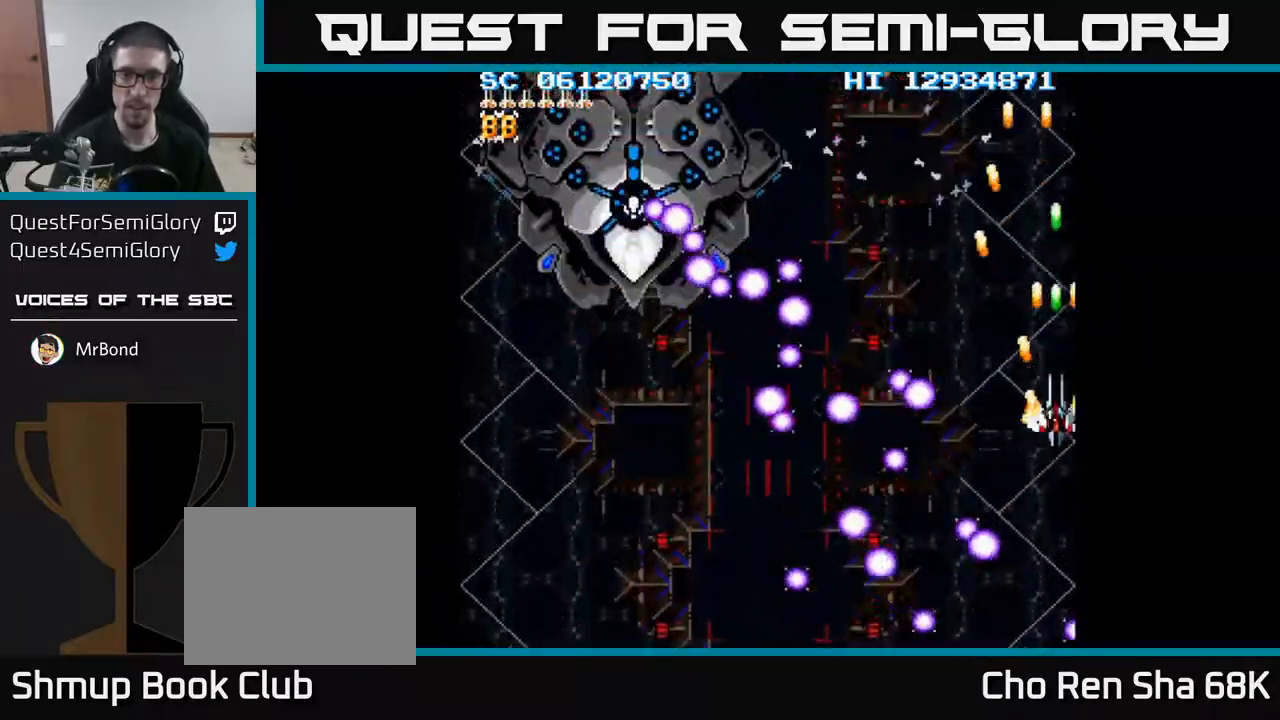
{"buttons": ["A", "DPAD_UP"], "events": []}
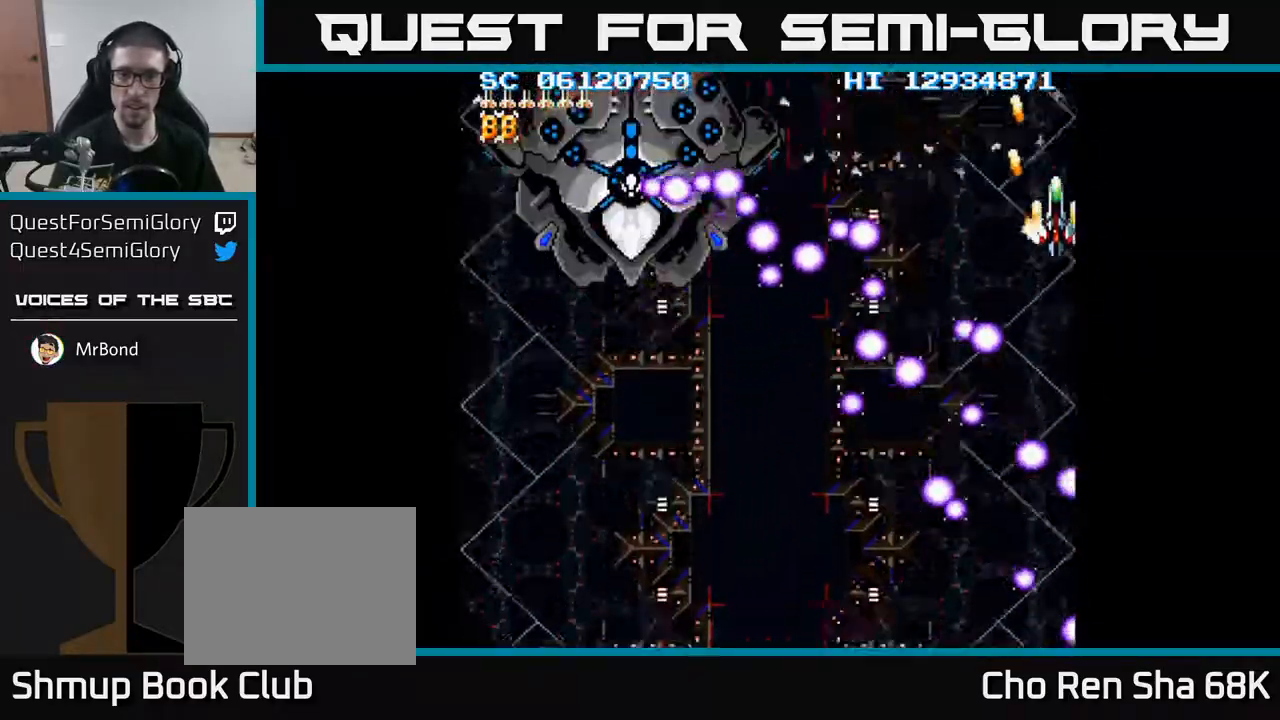
{"buttons": ["A", "DPAD_UP", "DPAD_LEFT"], "events": [[133, "DPAD_UP", "up"], [317, "DPAD_UP", "down"], [467, "DPAD_LEFT", "down"]]}
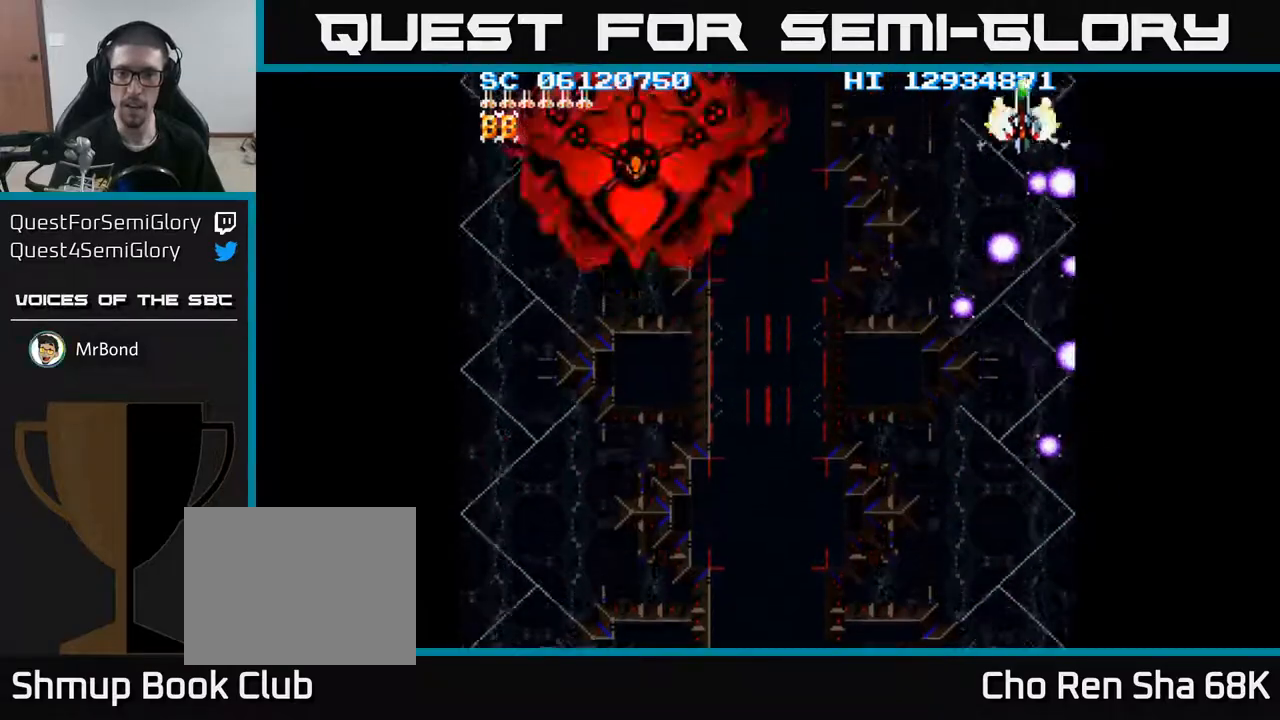
{"buttons": ["A", "DPAD_DOWN", "DPAD_LEFT"], "events": [[50, "DPAD_UP", "up"], [117, "DPAD_DOWN", "down"]]}
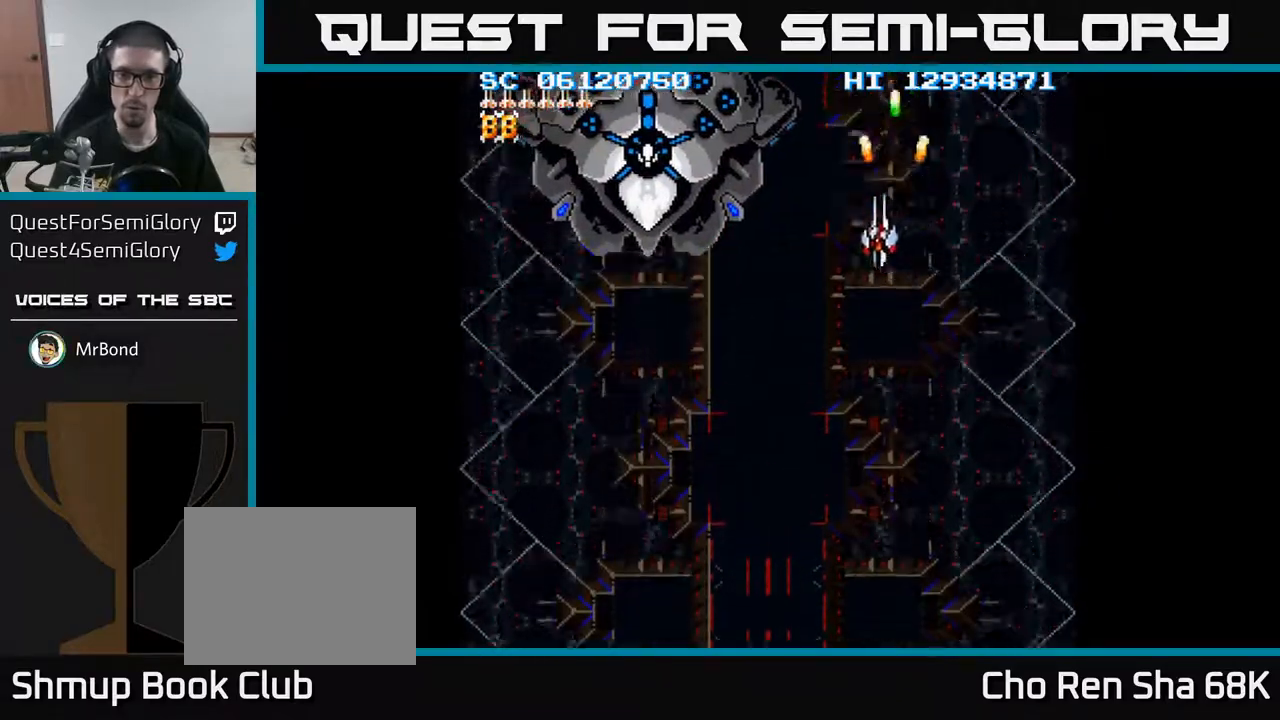
{"buttons": ["A", "DPAD_DOWN", "DPAD_LEFT"], "events": [[117, "DPAD_DOWN", "up"], [417, "DPAD_DOWN", "down"]]}
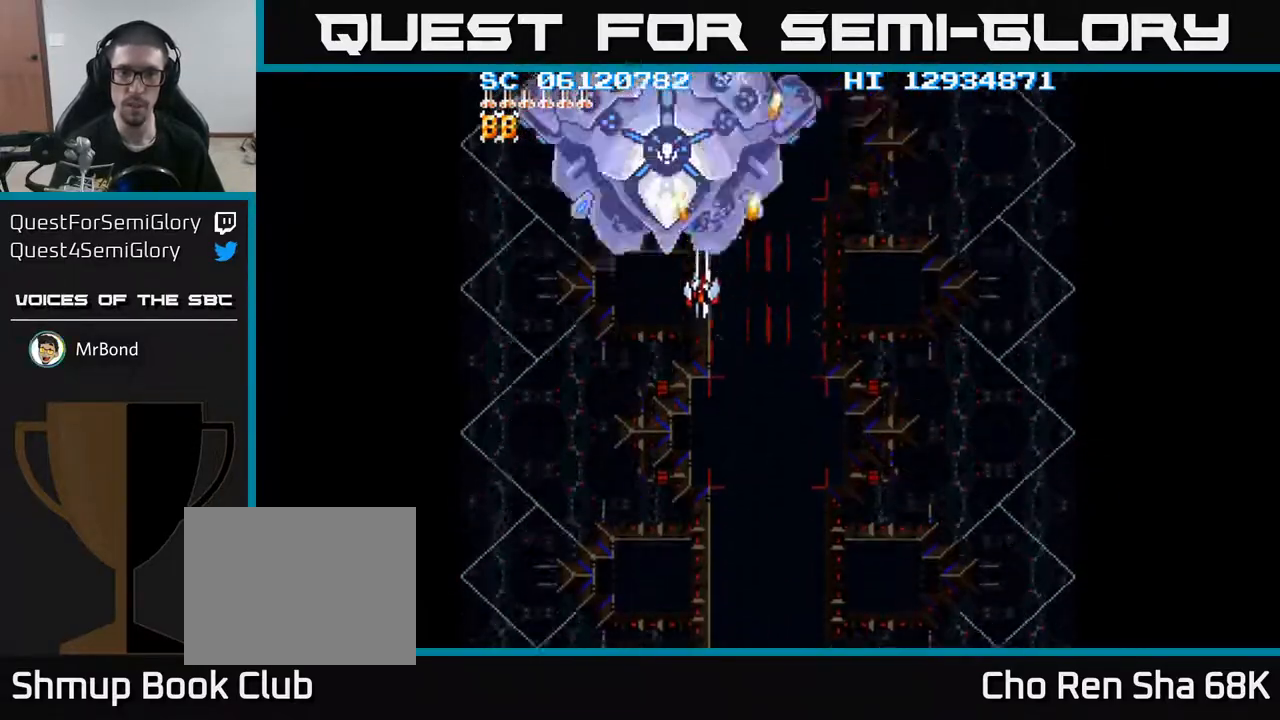
{"buttons": ["A"], "events": [[50, "DPAD_DOWN", "up"], [83, "DPAD_UP", "down"], [133, "DPAD_LEFT", "up"], [150, "DPAD_UP", "up"], [367, "DPAD_DOWN", "down"], [500, "DPAD_DOWN", "up"]]}
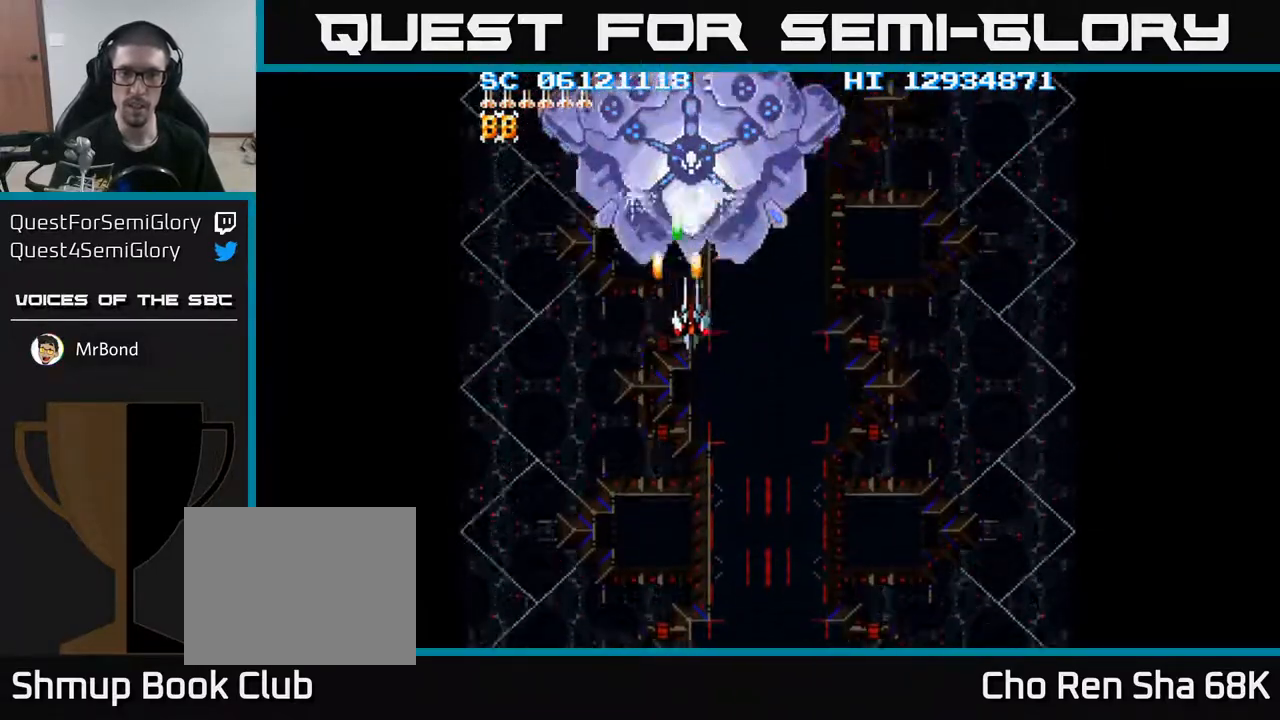
{"buttons": ["A"], "events": [[17, "DPAD_RIGHT", "down"], [83, "DPAD_RIGHT", "up"], [383, "DPAD_RIGHT", "down"], [433, "DPAD_RIGHT", "up"]]}
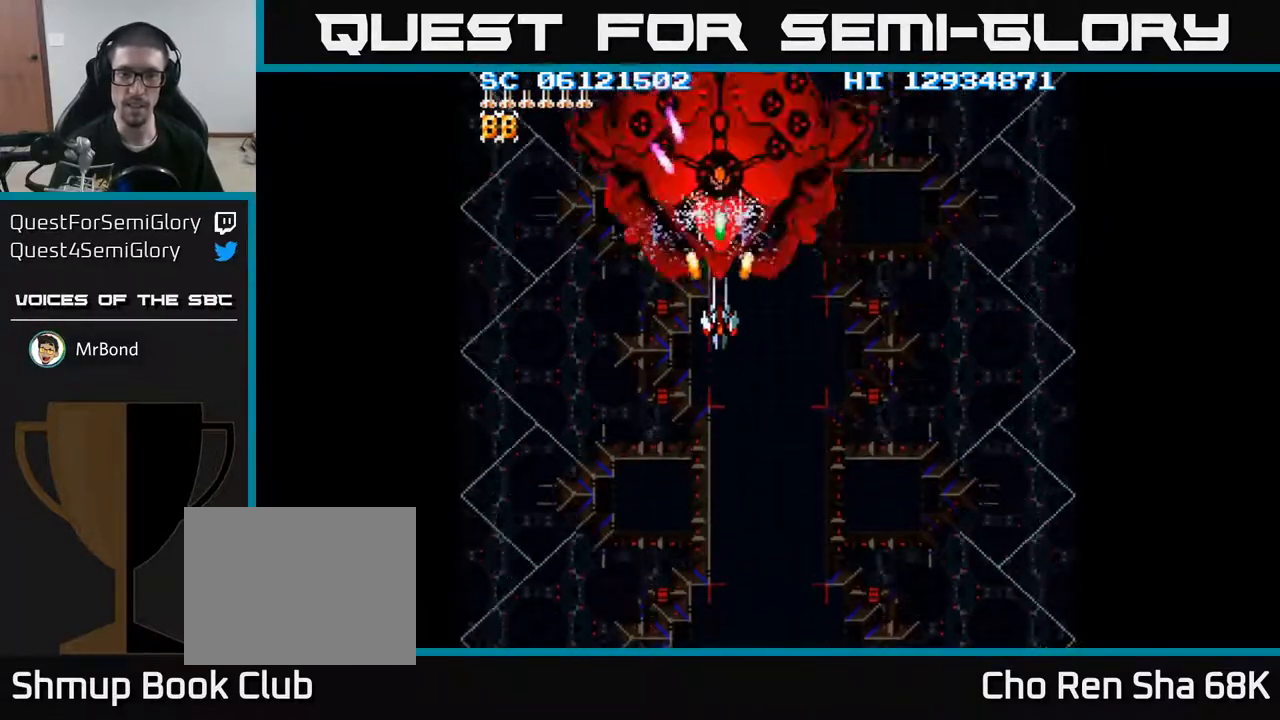
{"buttons": ["A", "DPAD_DOWN"], "events": [[150, "DPAD_RIGHT", "down"], [200, "DPAD_DOWN", "down"], [233, "DPAD_RIGHT", "up"]]}
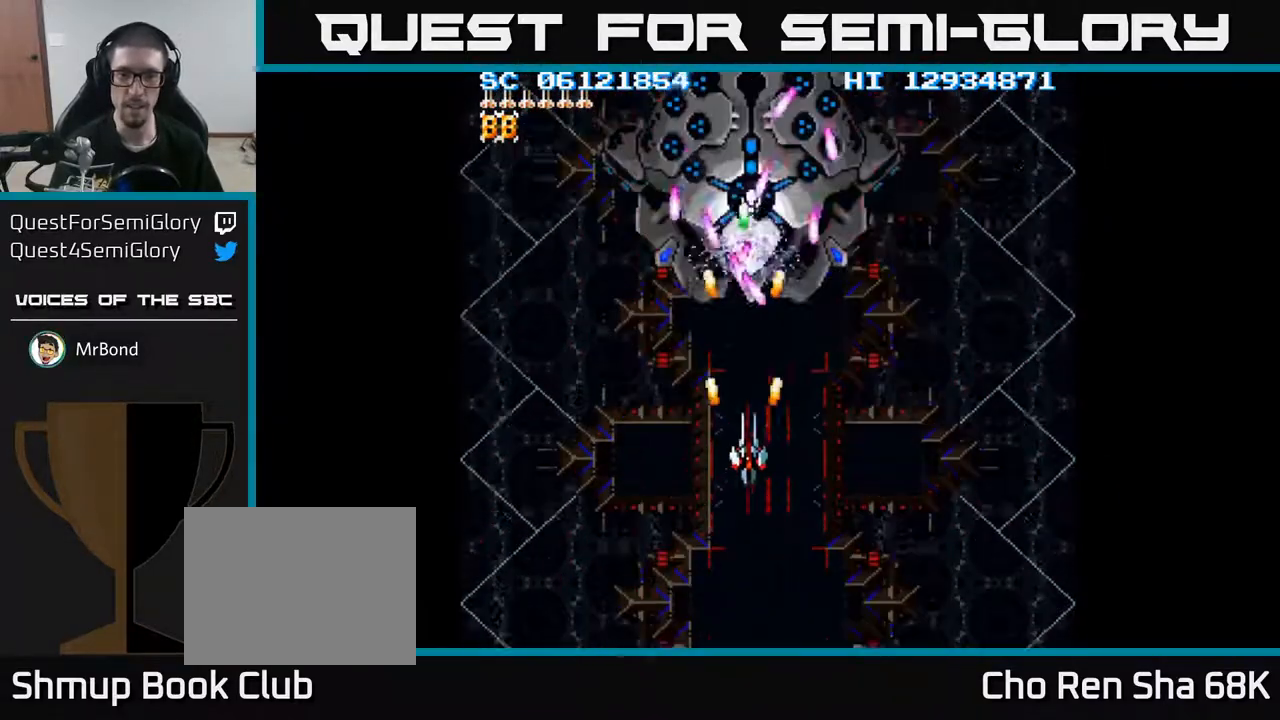
{"buttons": ["A"], "events": [[50, "DPAD_RIGHT", "down"], [67, "DPAD_DOWN", "up"], [100, "DPAD_DOWN", "down"], [133, "DPAD_RIGHT", "up"], [333, "DPAD_DOWN", "up"]]}
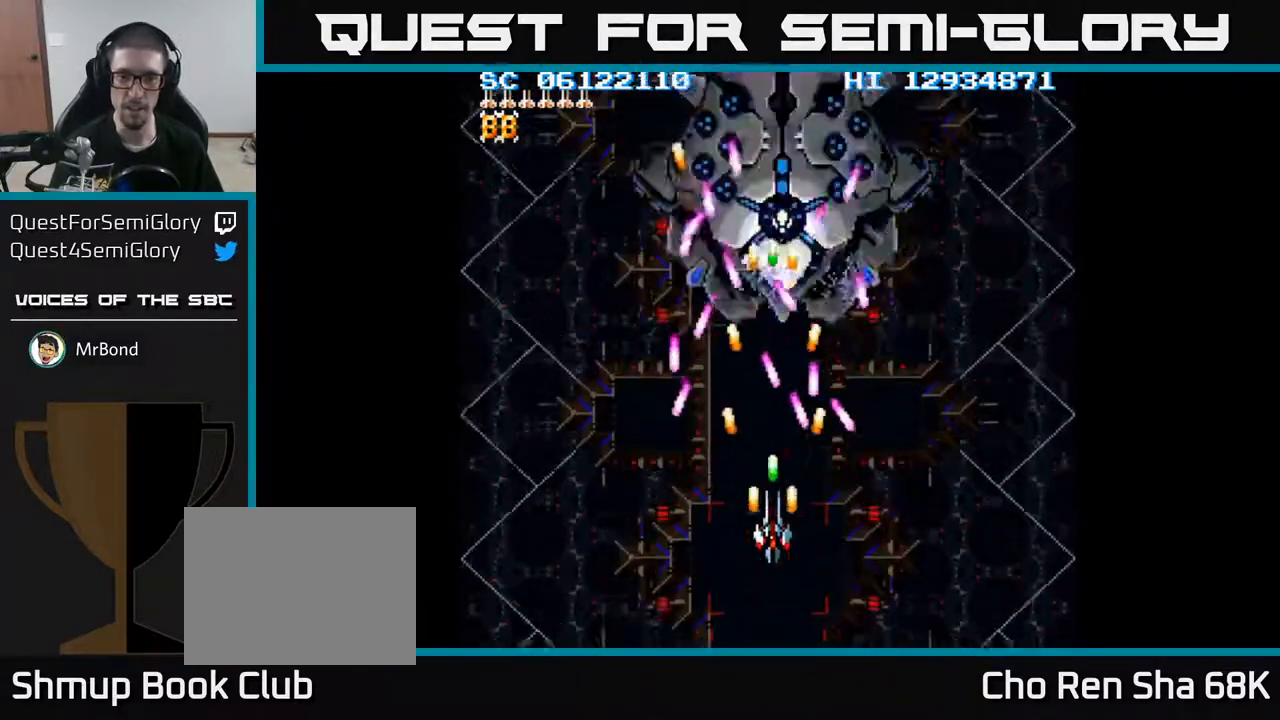
{"buttons": ["A", "DPAD_UP", "DPAD_LEFT"], "events": [[467, "DPAD_UP", "down"], [500, "DPAD_LEFT", "down"]]}
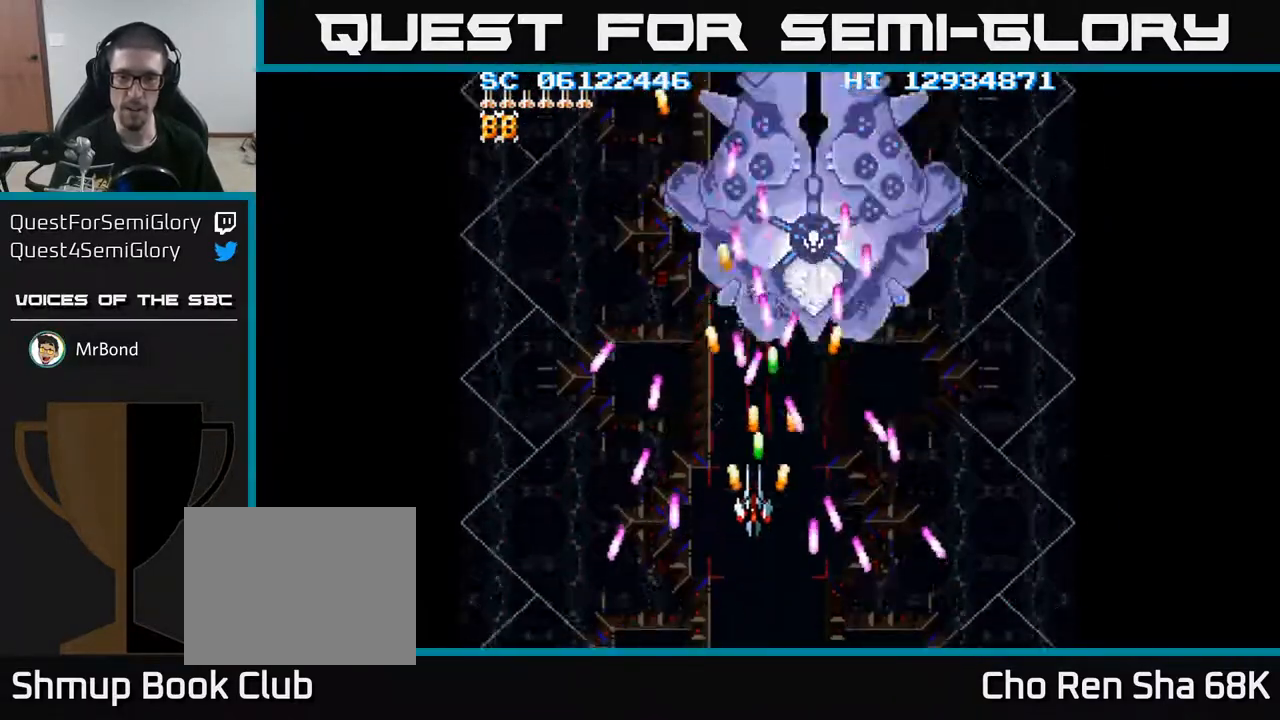
{"buttons": ["A"], "events": [[67, "DPAD_UP", "up"], [83, "DPAD_LEFT", "up"], [167, "DPAD_DOWN", "down"], [233, "DPAD_RIGHT", "down"], [383, "DPAD_RIGHT", "up"], [400, "DPAD_DOWN", "up"]]}
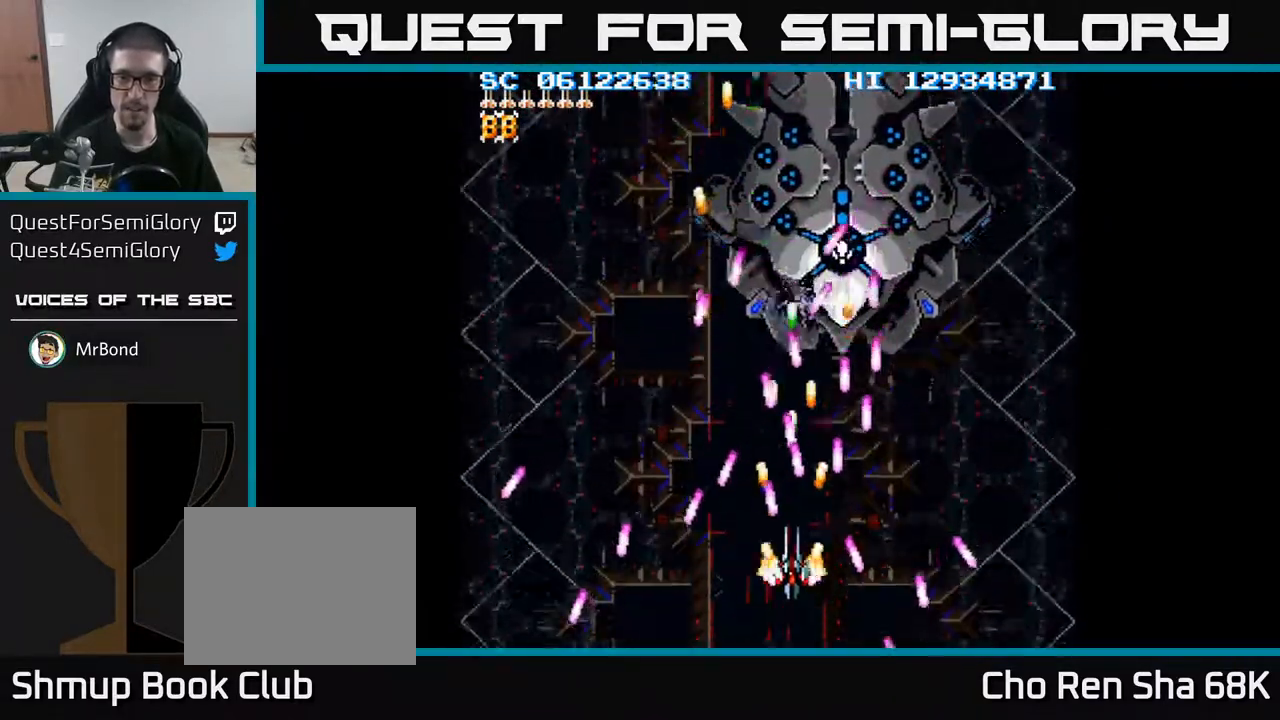
{"buttons": ["A"], "events": [[67, "DPAD_RIGHT", "down"], [200, "DPAD_RIGHT", "up"], [317, "DPAD_RIGHT", "down"], [333, "DPAD_DOWN", "down"], [467, "DPAD_DOWN", "up"], [467, "DPAD_RIGHT", "up"]]}
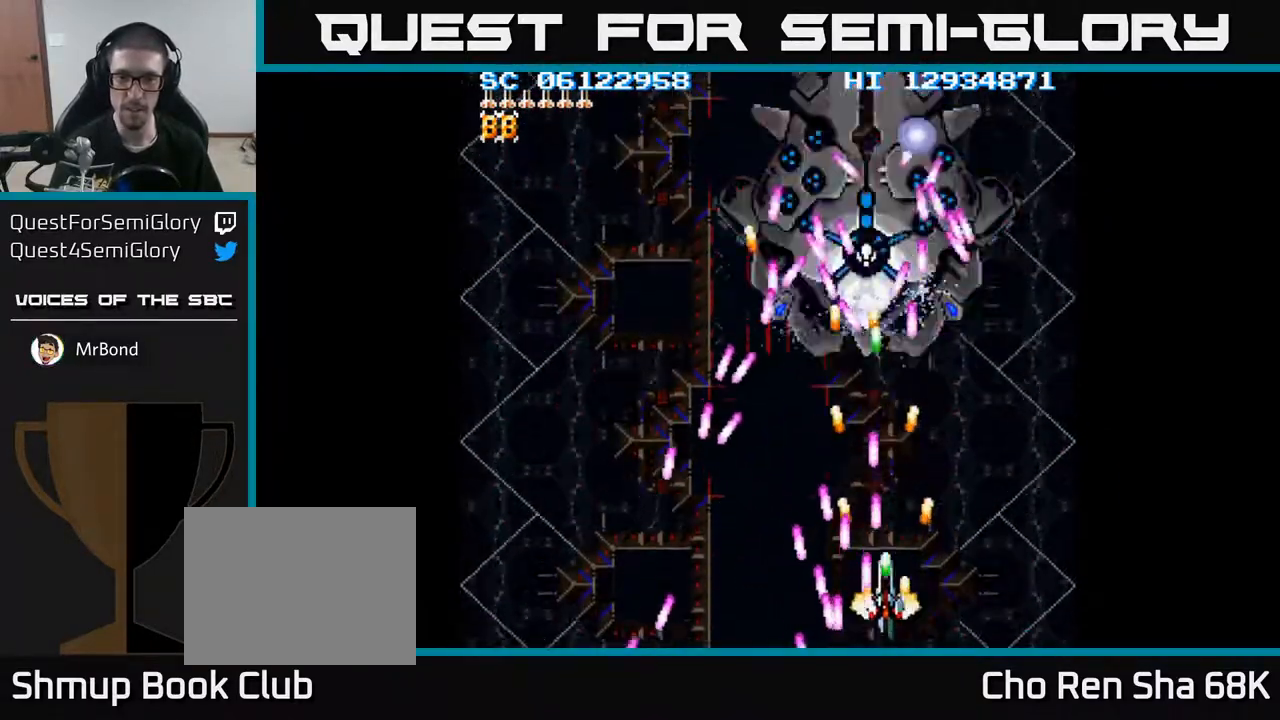
{"buttons": ["A"], "events": [[117, "DPAD_RIGHT", "down"], [233, "DPAD_RIGHT", "up"]]}
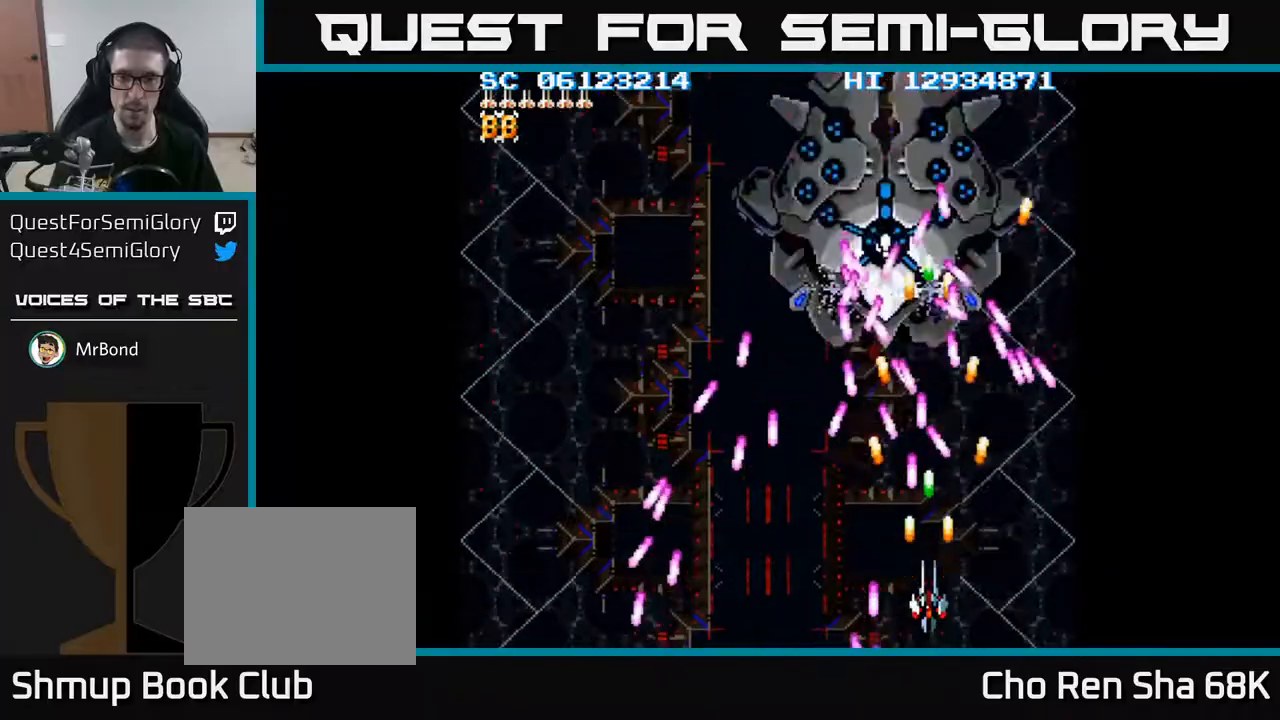
{"buttons": ["A"], "events": [[117, "DPAD_LEFT", "down"], [267, "DPAD_LEFT", "up"]]}
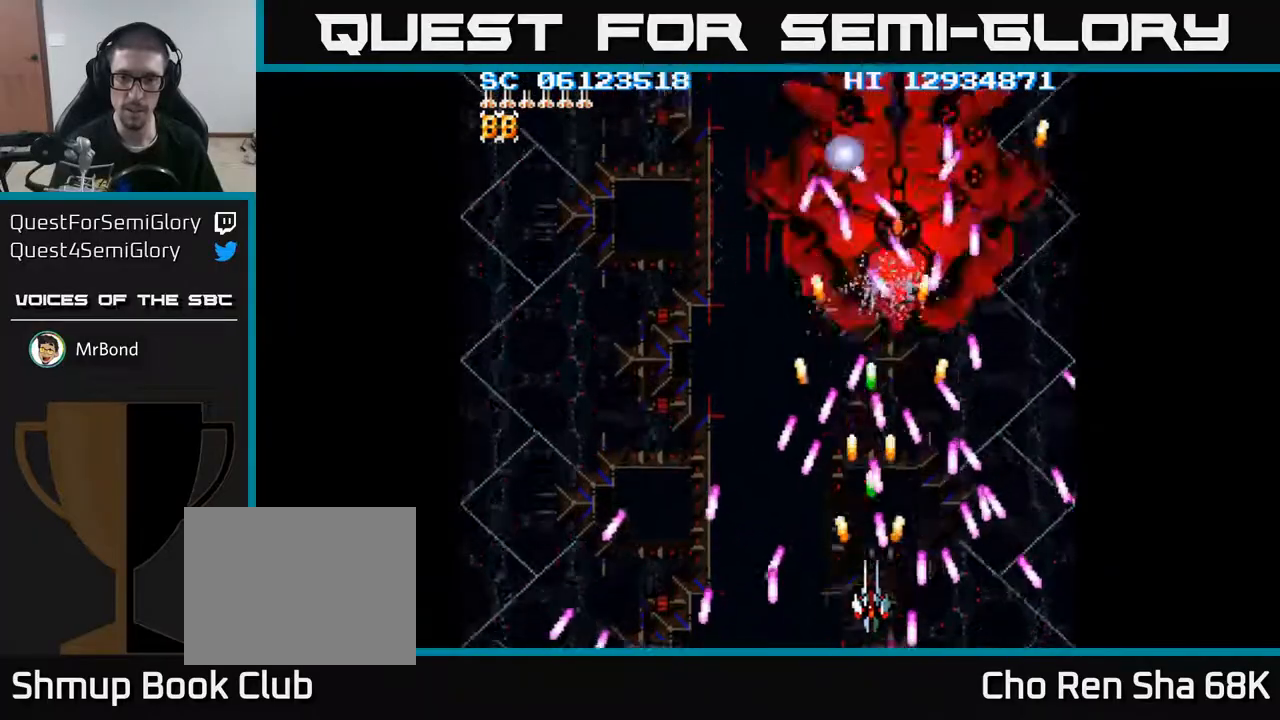
{"buttons": ["A"], "events": [[167, "DPAD_DOWN", "down"], [217, "DPAD_LEFT", "down"], [250, "DPAD_DOWN", "up"], [267, "DPAD_LEFT", "up"]]}
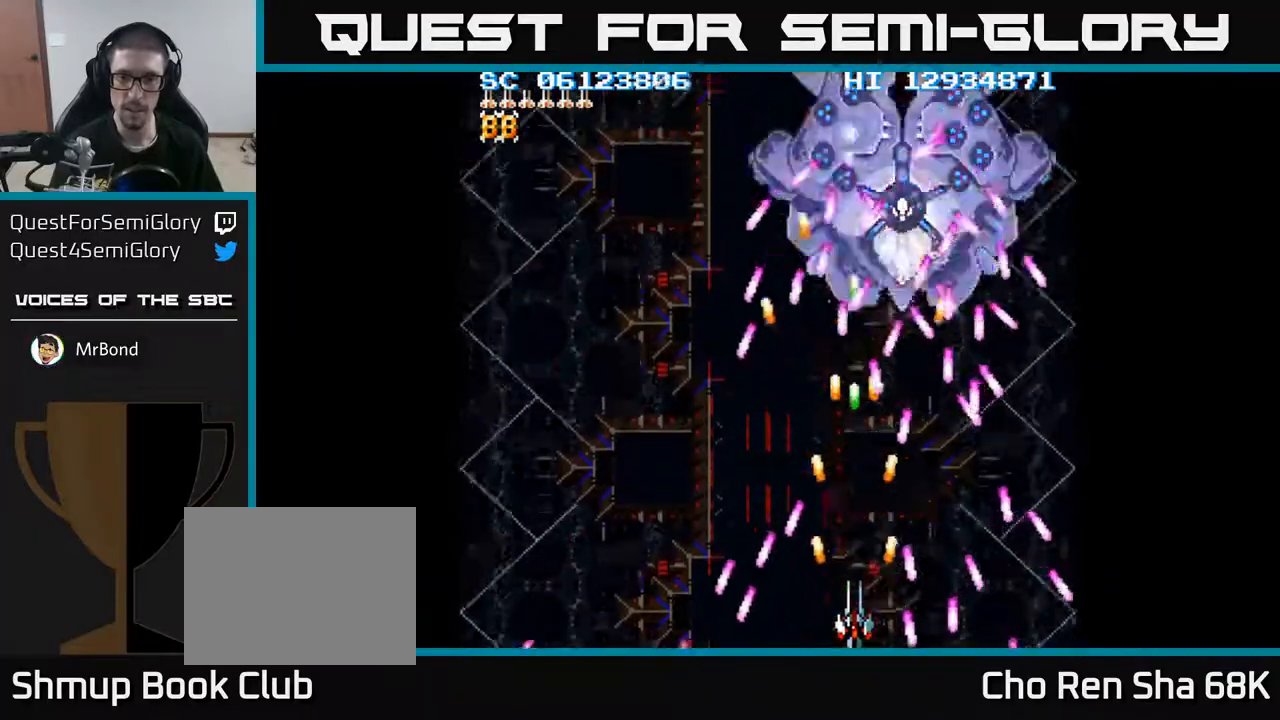
{"buttons": ["A", "DPAD_RIGHT"], "events": [[433, "DPAD_RIGHT", "down"]]}
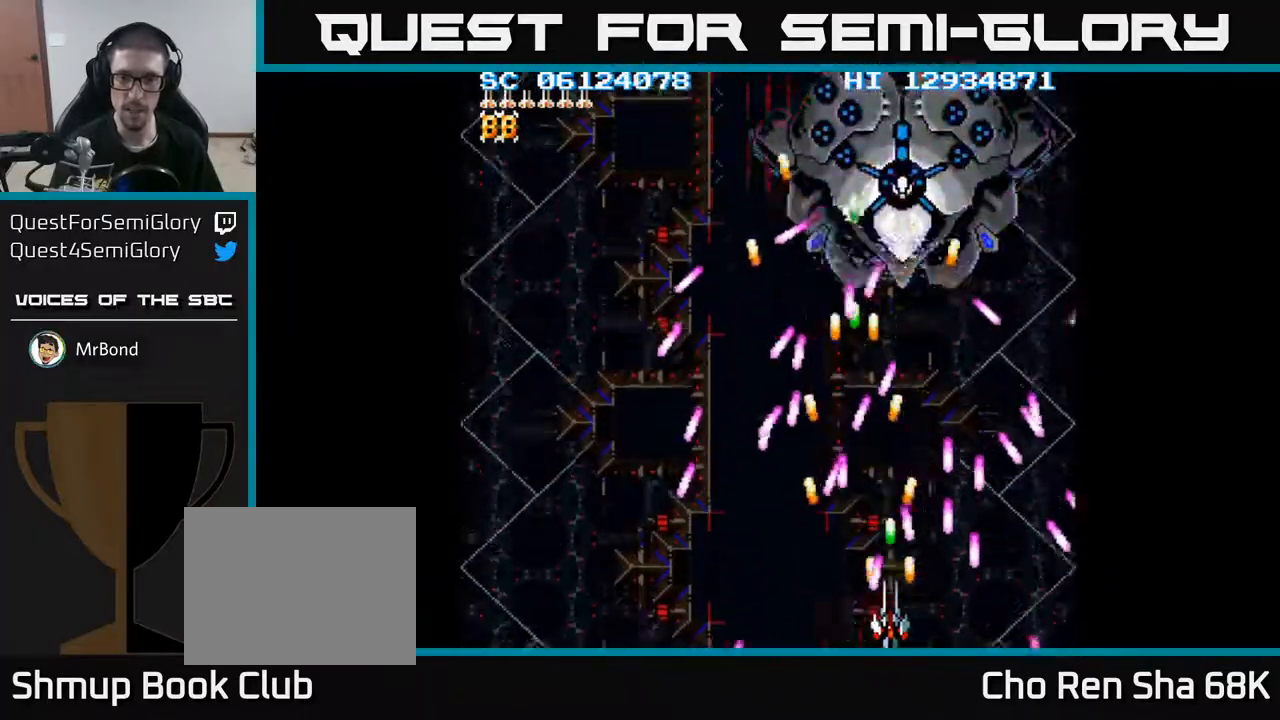
{"buttons": ["A"], "events": [[33, "DPAD_RIGHT", "up"]]}
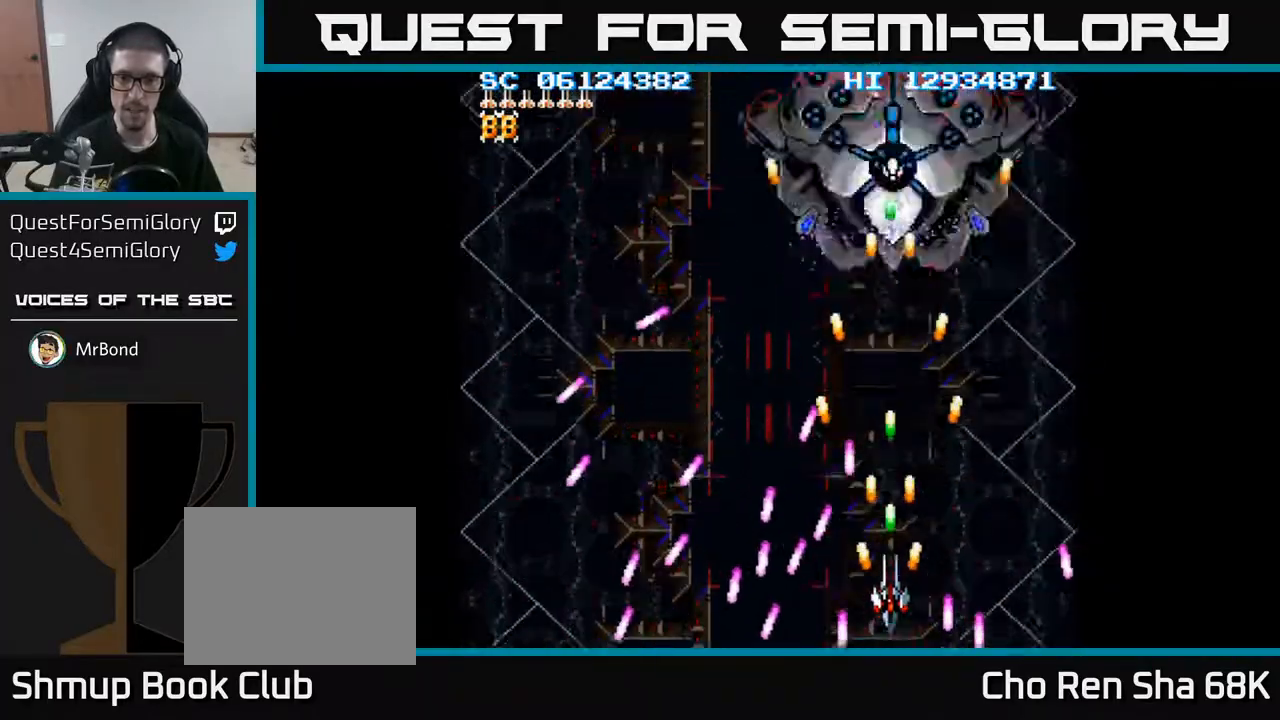
{"buttons": ["A", "DPAD_UP", "DPAD_LEFT"], "events": [[50, "DPAD_UP", "down"], [450, "DPAD_LEFT", "down"]]}
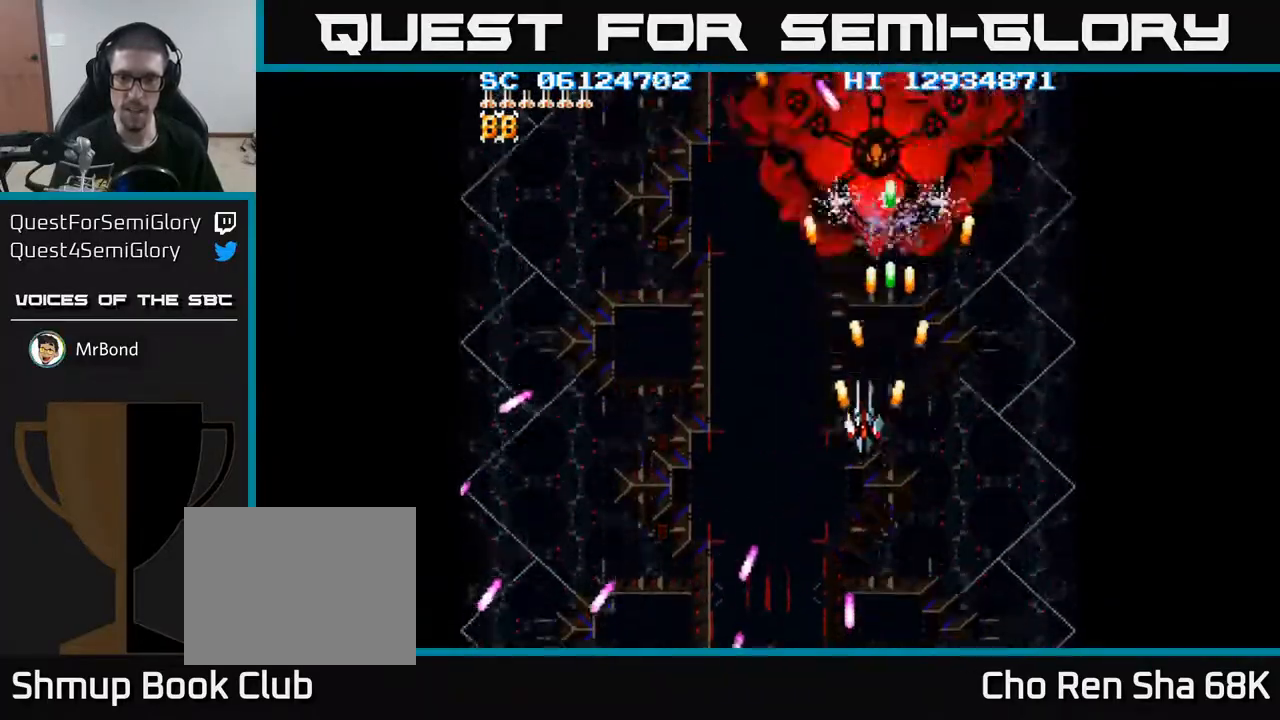
{"buttons": ["A", "DPAD_DOWN"], "events": [[67, "DPAD_LEFT", "up"], [250, "DPAD_UP", "up"], [433, "DPAD_DOWN", "down"]]}
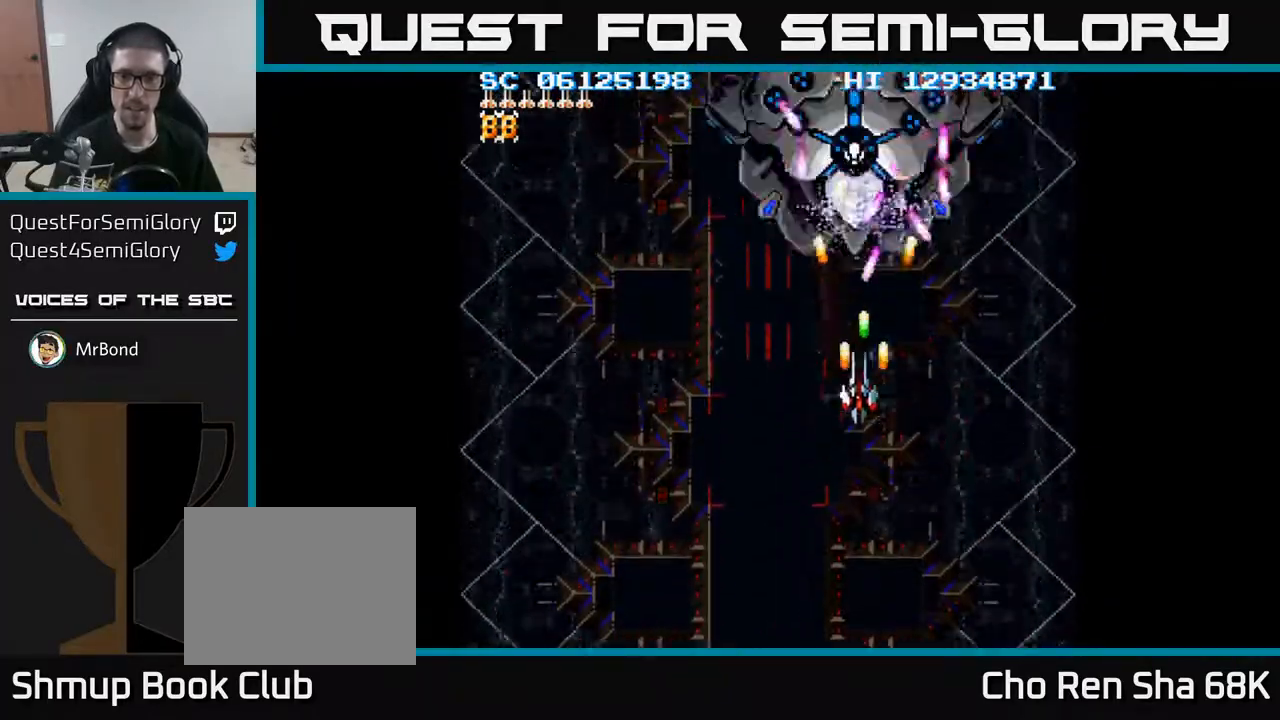
{"buttons": ["A"], "events": [[33, "DPAD_LEFT", "down"], [117, "DPAD_LEFT", "up"], [350, "DPAD_DOWN", "up"]]}
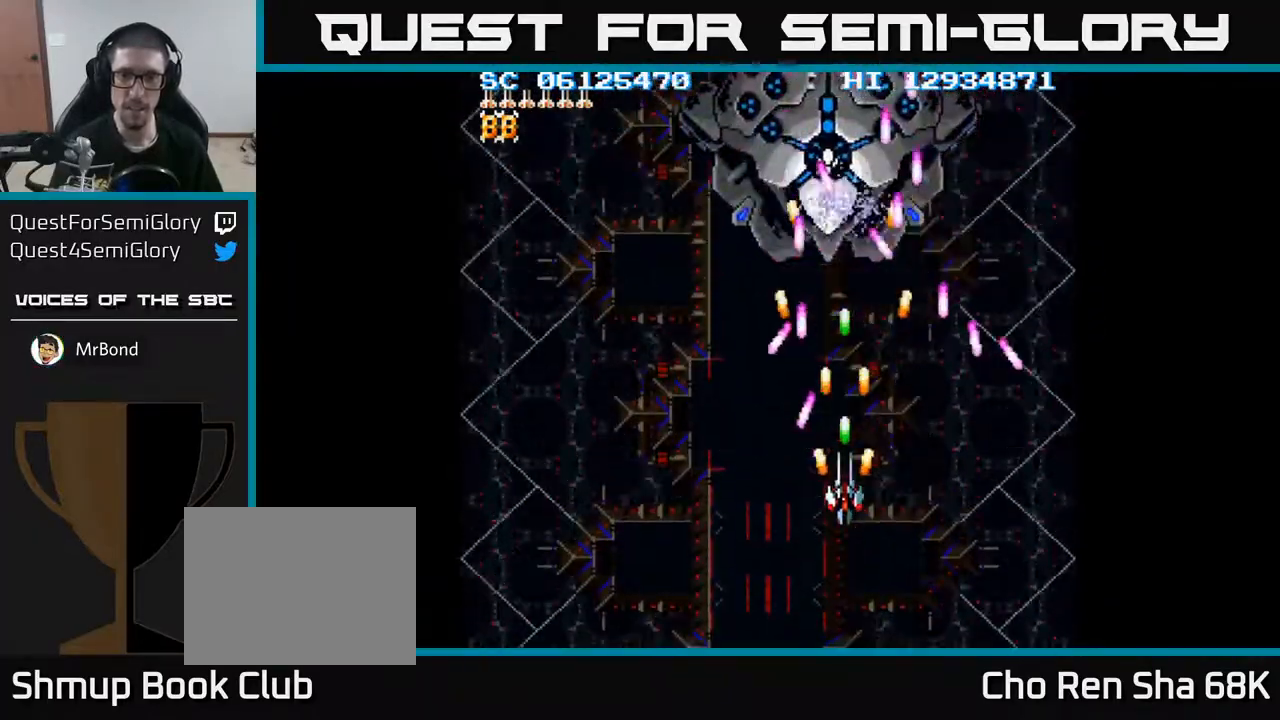
{"buttons": ["A", "DPAD_UP"], "events": [[433, "DPAD_UP", "down"]]}